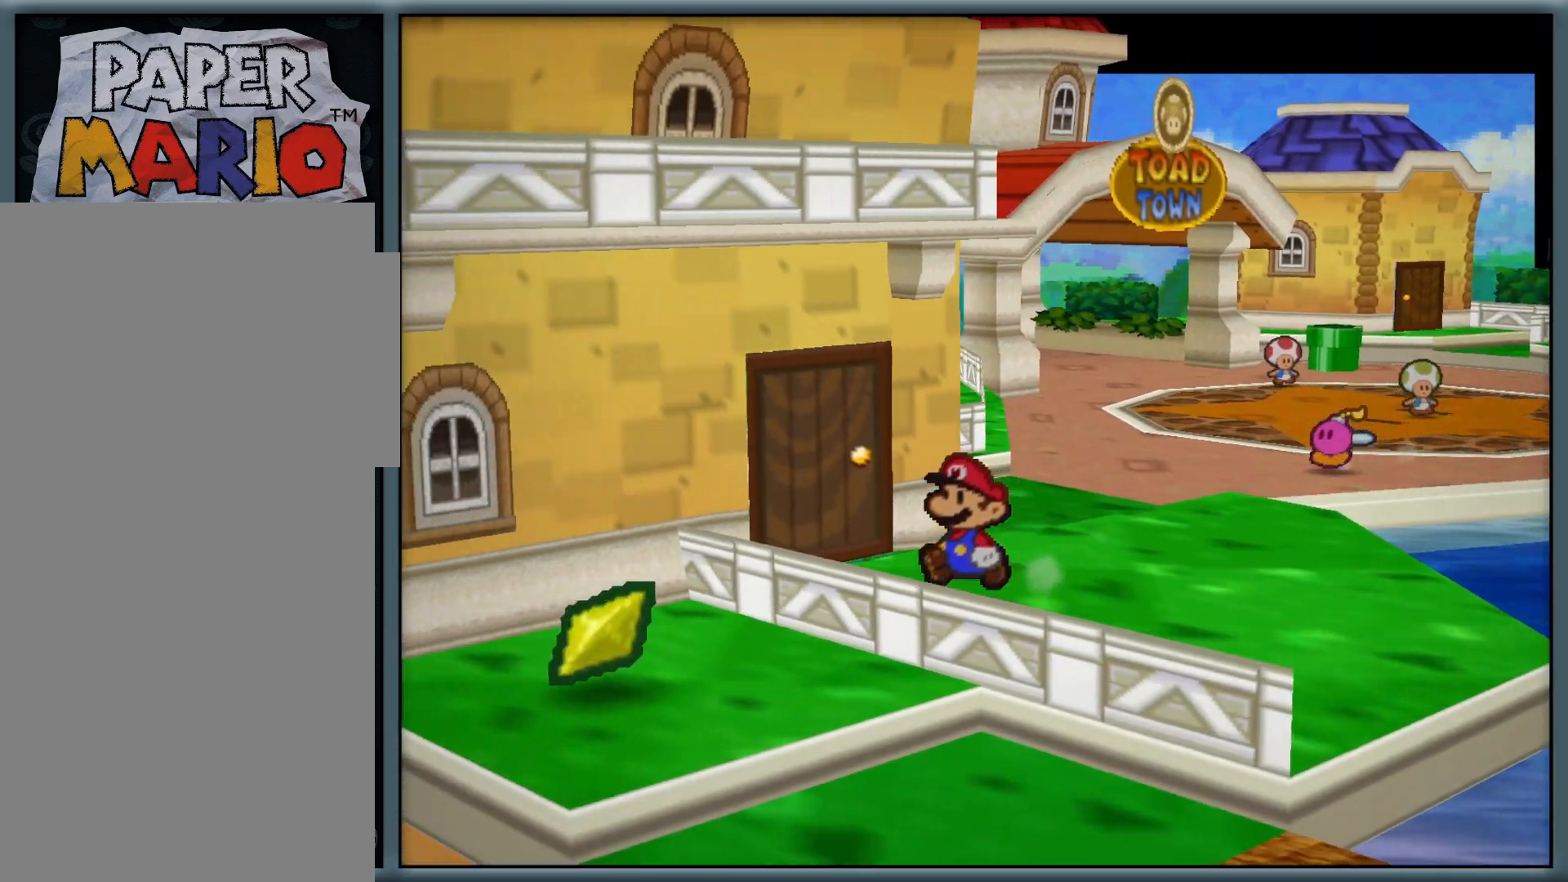
Gameplay with a controller (Nintendo layout); each line is a JSON object with the inputs held at the frame after it (dt_ms = milliseconds from this image to that frame). "button_events" lists button changes between this image and that frame as [ms after this image, input, new state], when the widget could be followed in between (sticks are given only as held states). Not read: L1 L3 R3.
{"dt_ms": 1000, "buttons": [], "left_stick": "up", "button_events": [[183, "A", "down"], [300, "A", "up"]]}
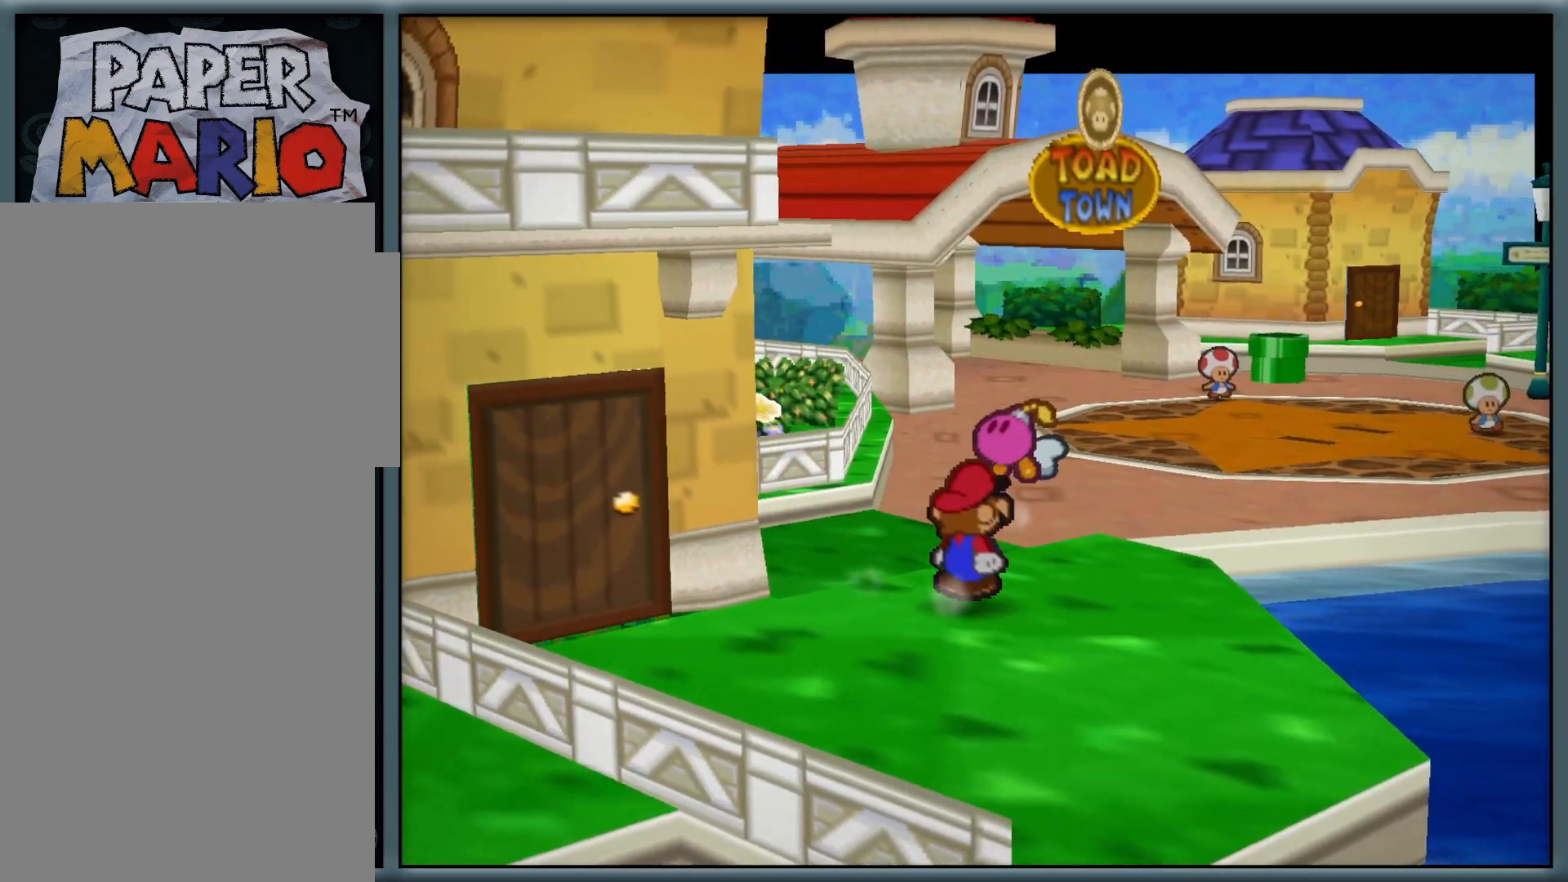
{"dt_ms": 500, "buttons": [], "left_stick": "up", "button_events": [[67, "Z", "down"], [283, "Z", "up"]]}
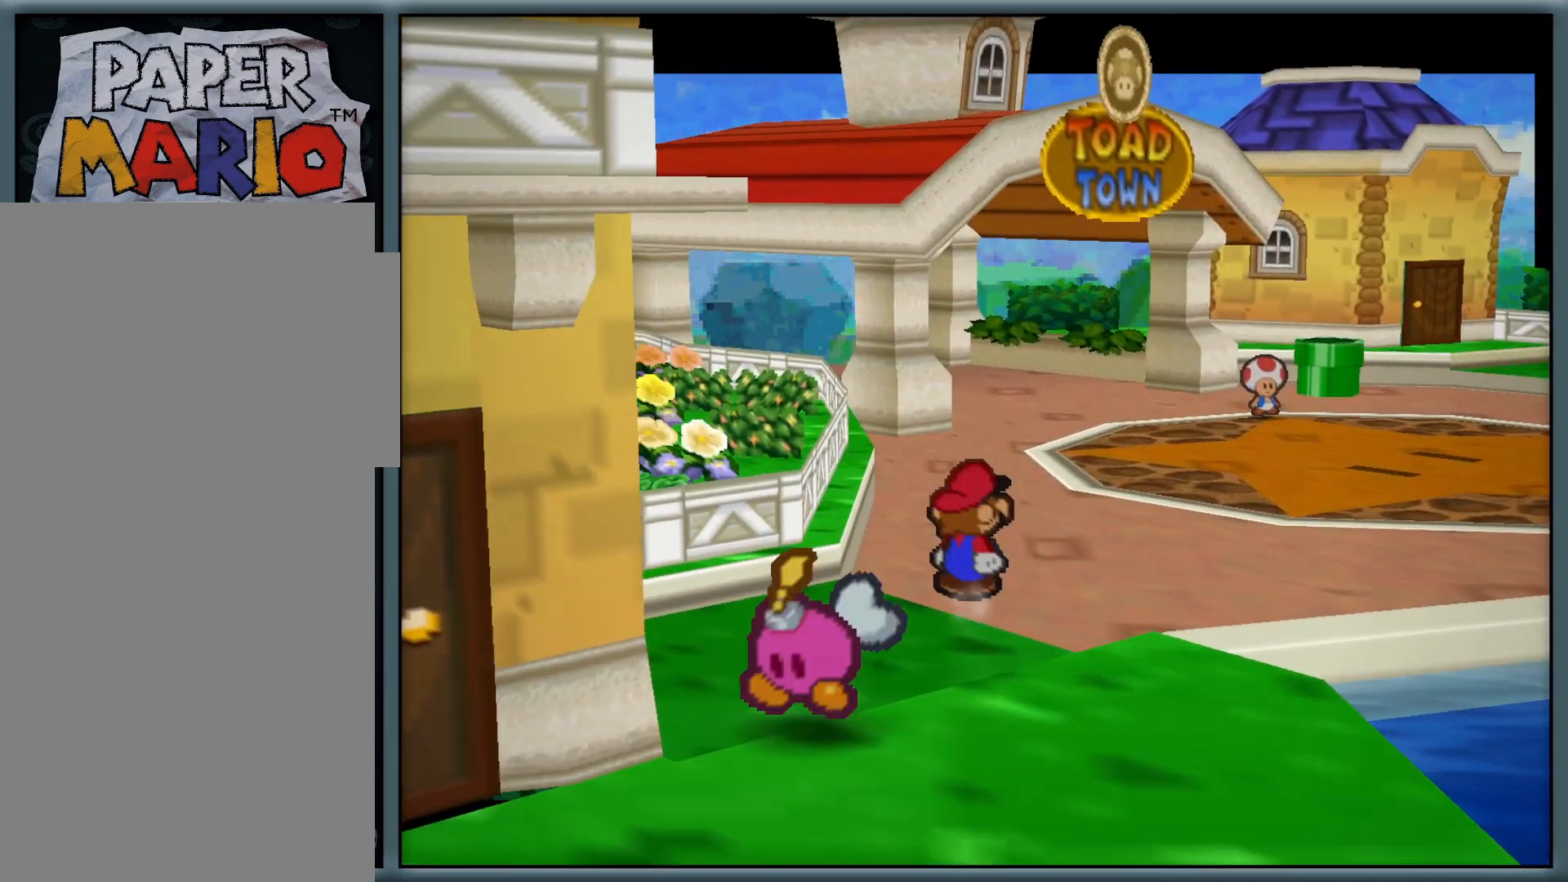
{"dt_ms": 500, "buttons": [], "left_stick": "right", "button_events": [[217, "Z", "down"], [383, "Z", "up"]]}
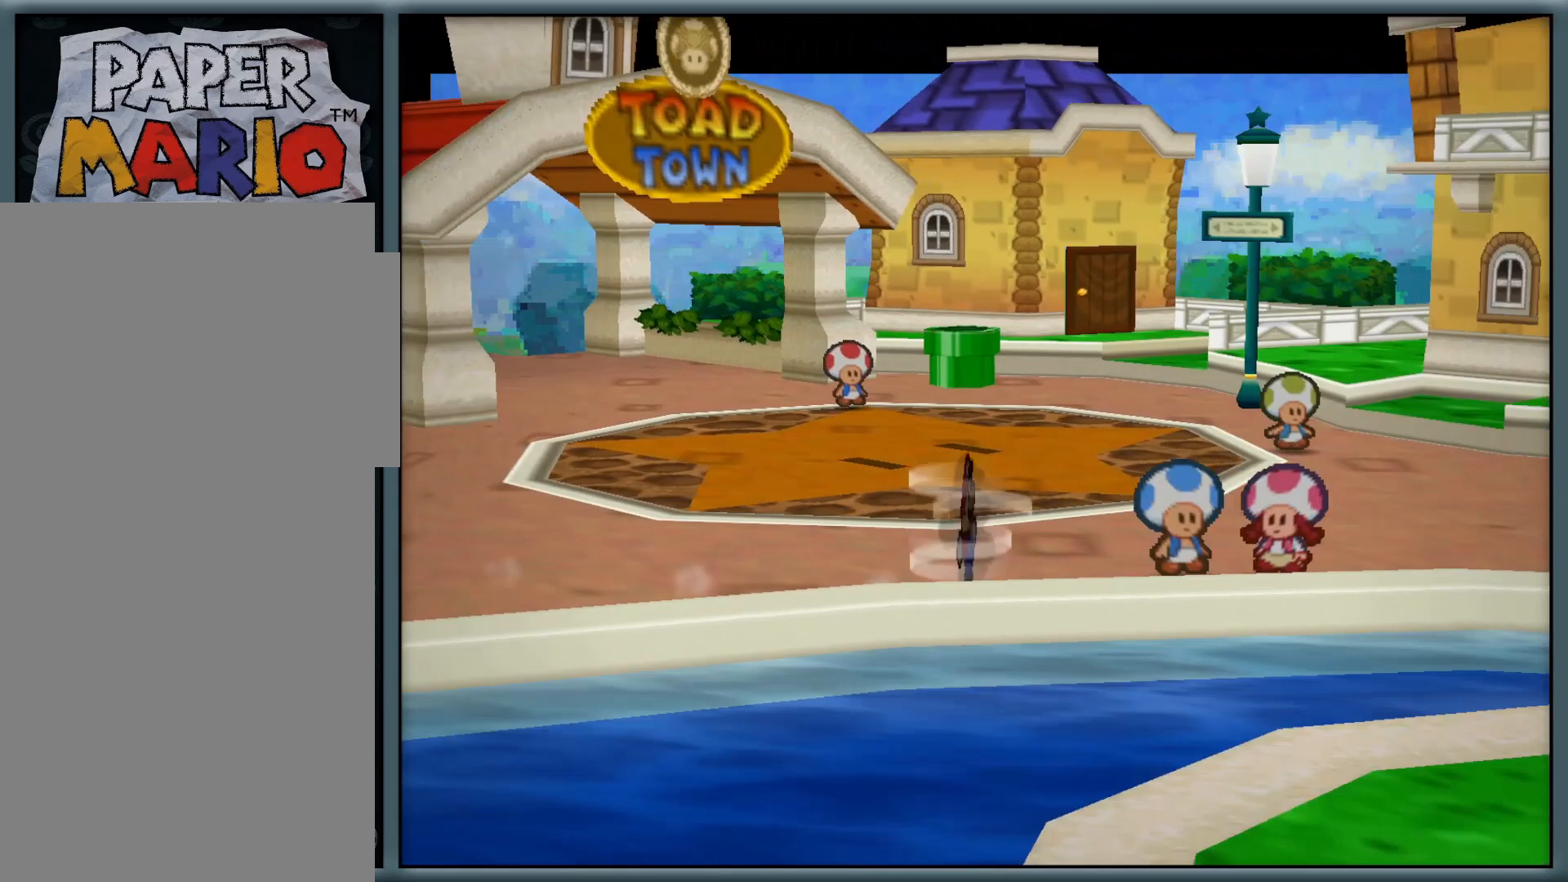
{"dt_ms": 500, "buttons": [], "left_stick": "up-right", "button_events": [[83, "A", "down"], [233, "A", "up"]]}
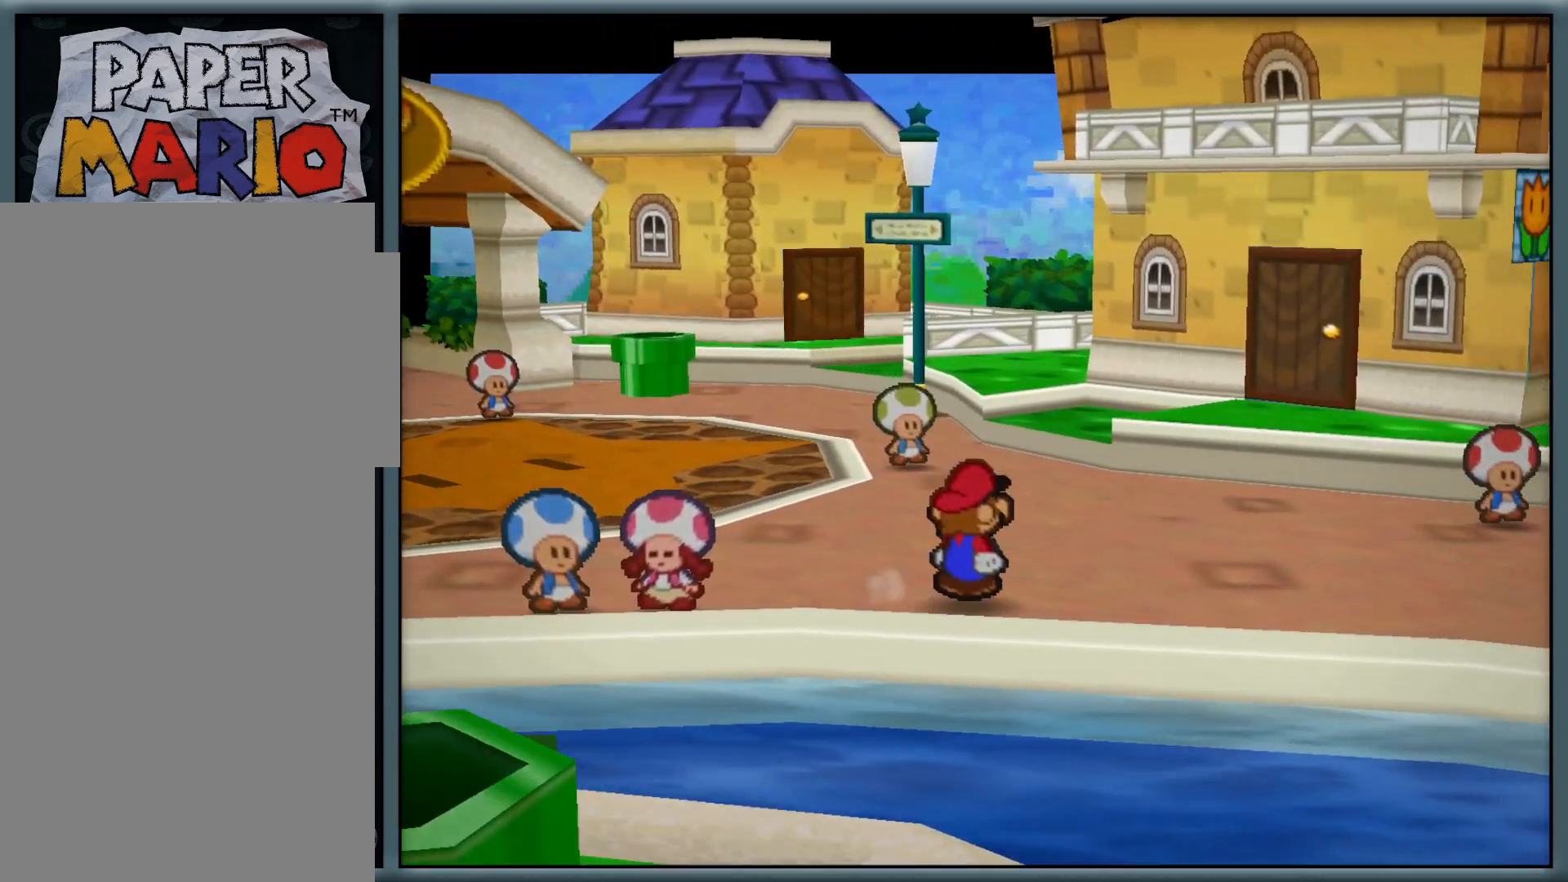
{"dt_ms": 500, "buttons": [], "left_stick": "right", "button_events": [[17, "Z", "down"], [167, "Z", "up"], [317, "A", "down"], [500, "A", "up"]]}
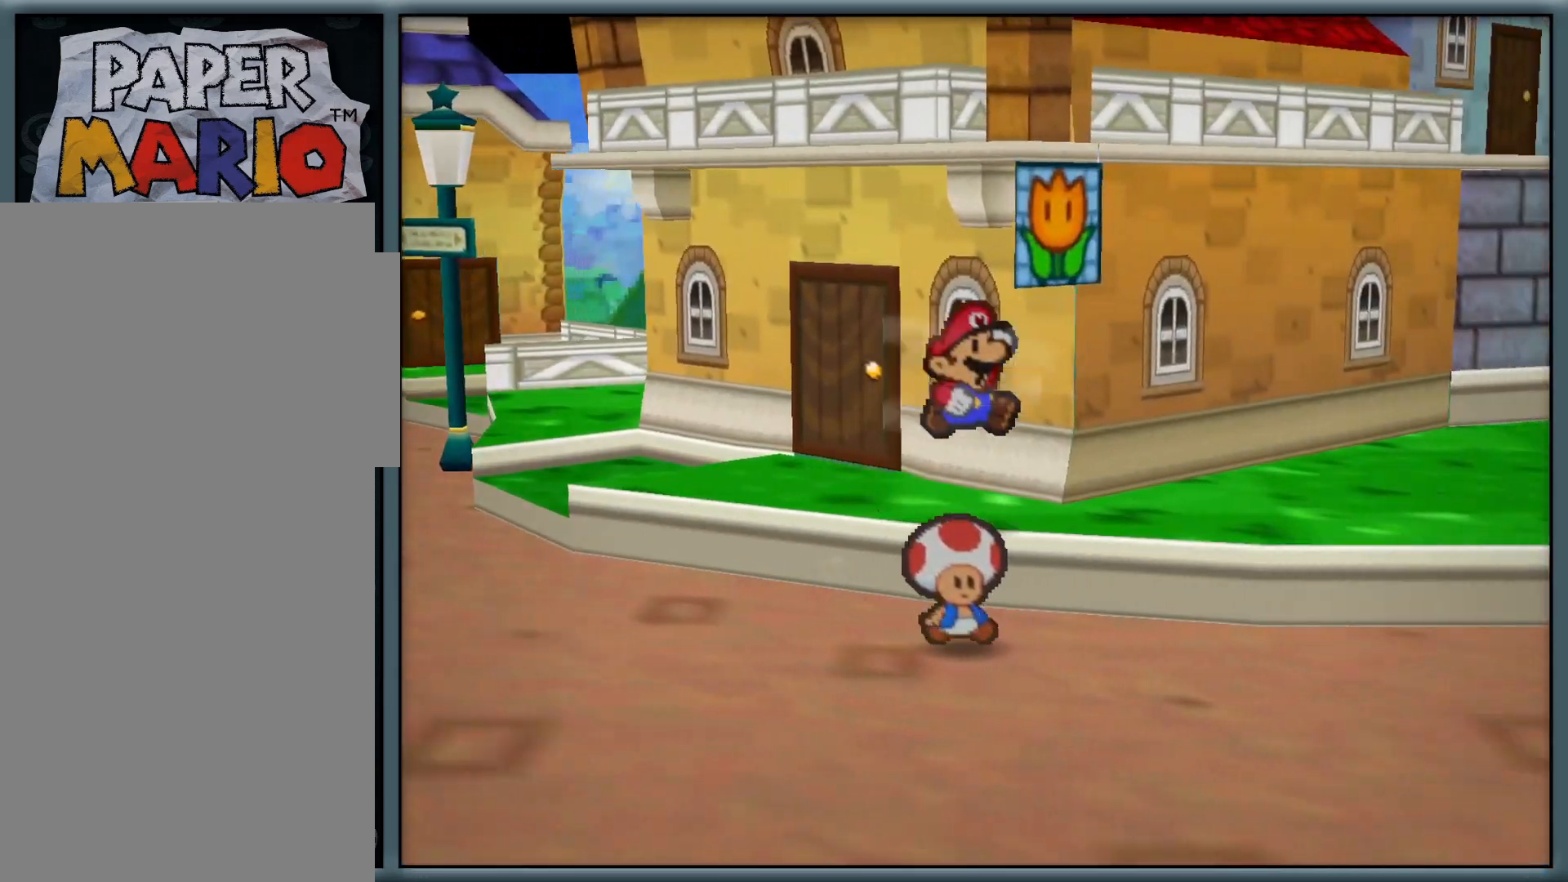
{"dt_ms": 500, "buttons": ["Z"], "left_stick": "down-right", "button_events": [[467, "Z", "down"]]}
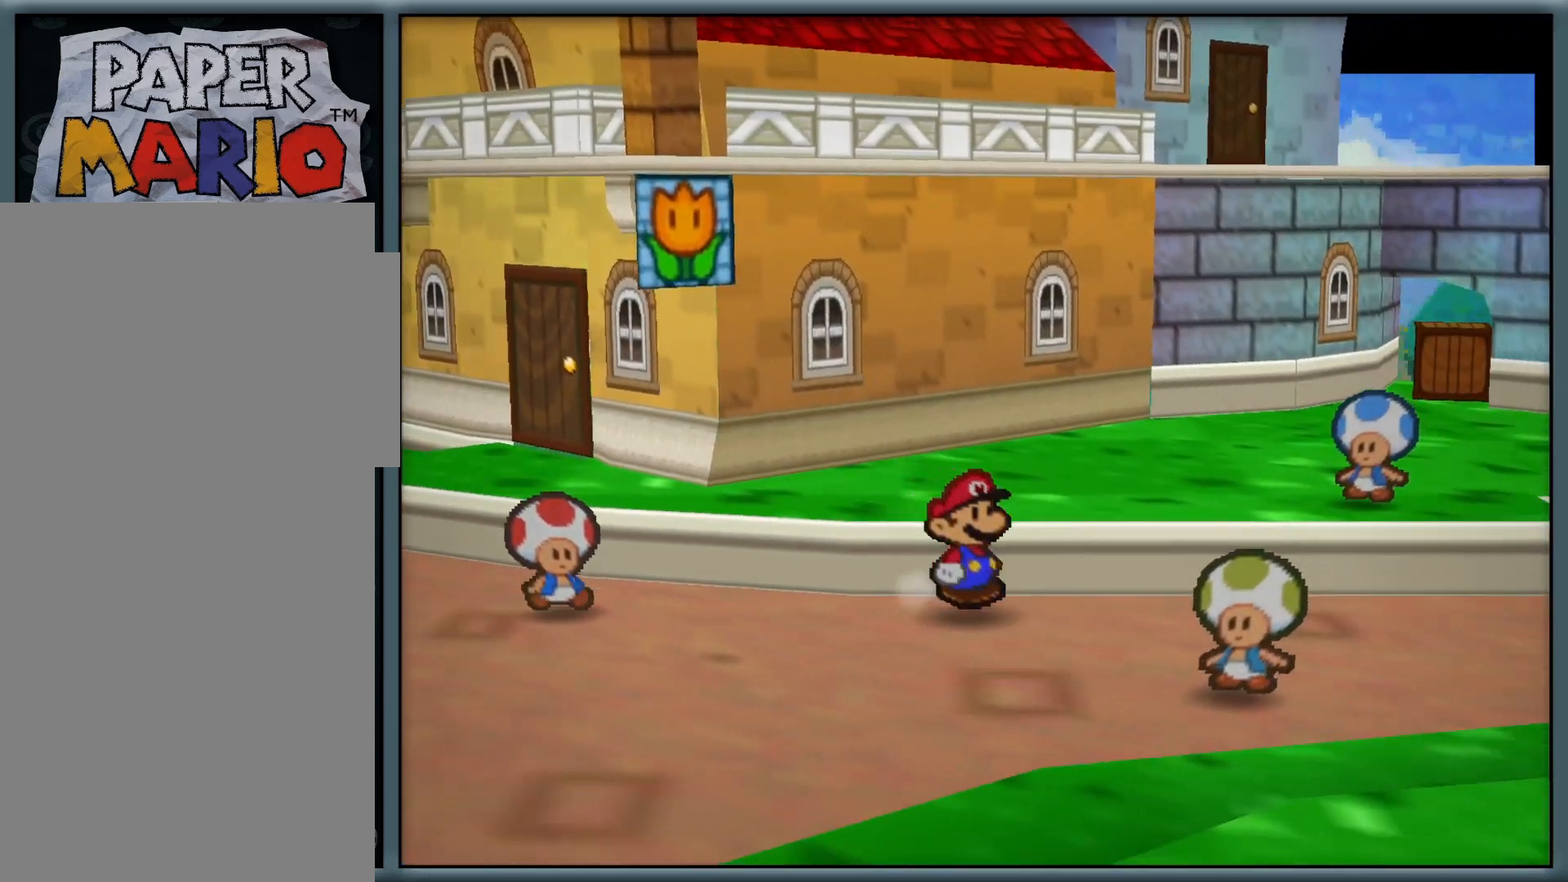
{"dt_ms": 500, "buttons": [], "left_stick": "up", "button_events": [[100, "Z", "up"], [250, "A", "down"], [417, "A", "up"]]}
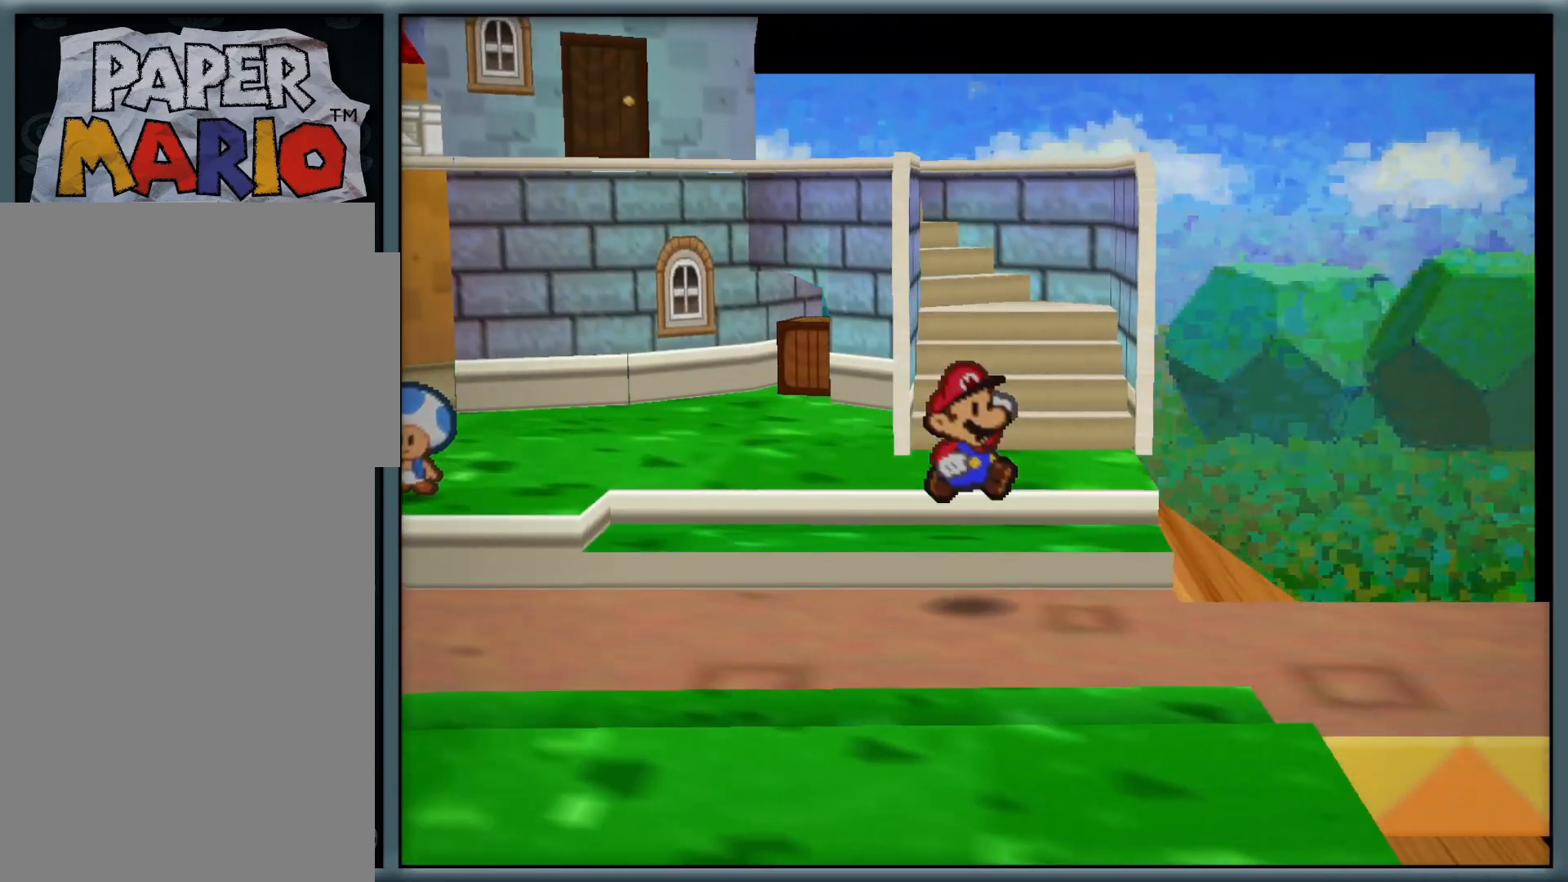
{"dt_ms": 500, "buttons": [], "left_stick": "up", "button_events": [[200, "A", "down"], [283, "A", "up"]]}
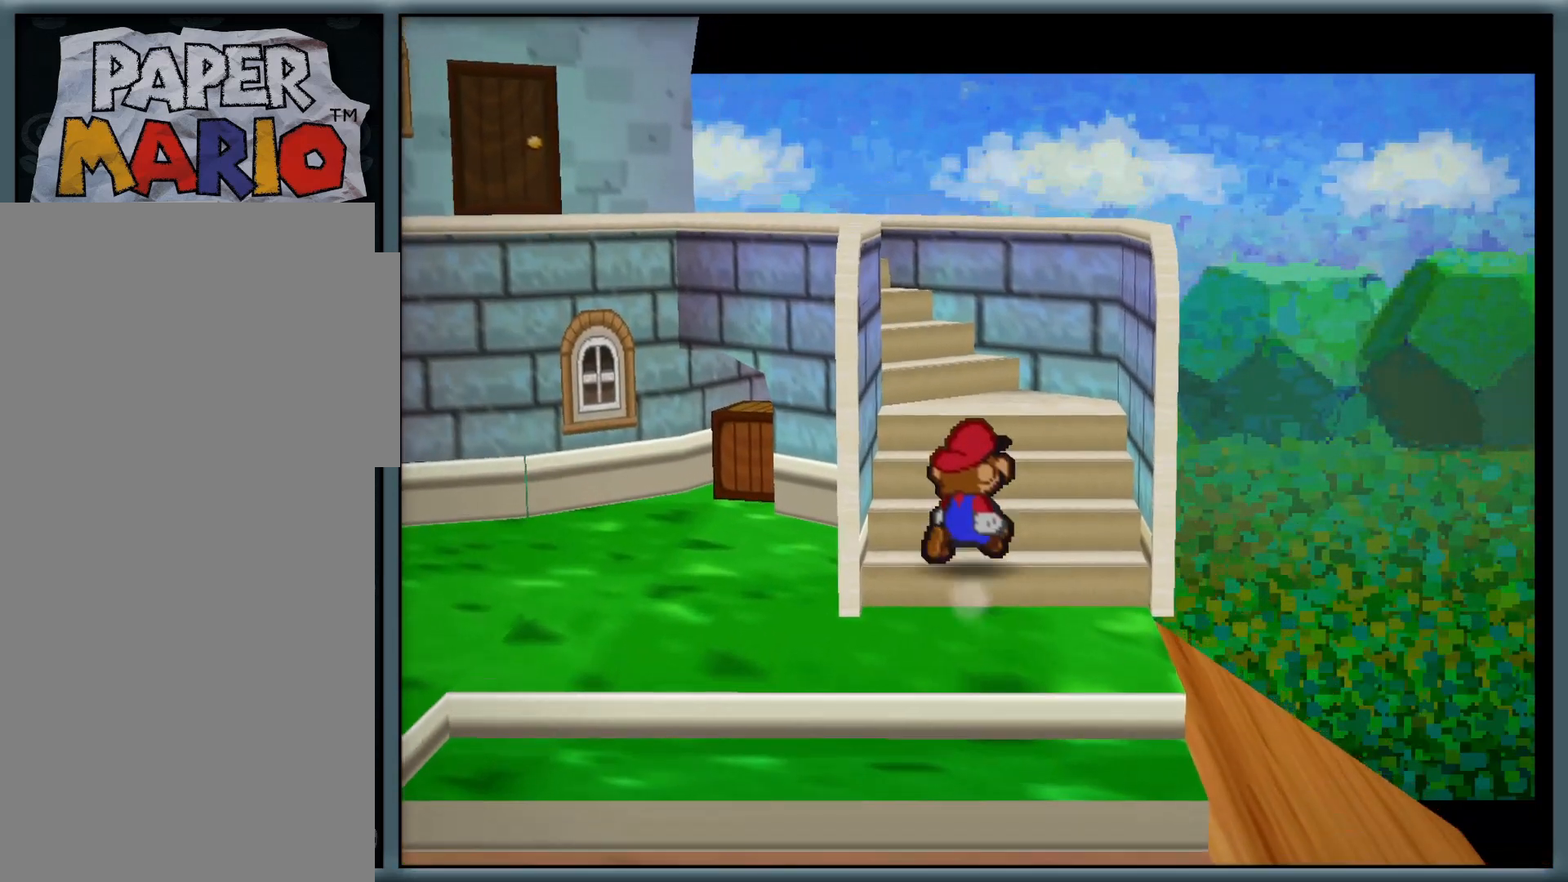
{"dt_ms": 500, "buttons": [], "left_stick": "up-left", "button_events": []}
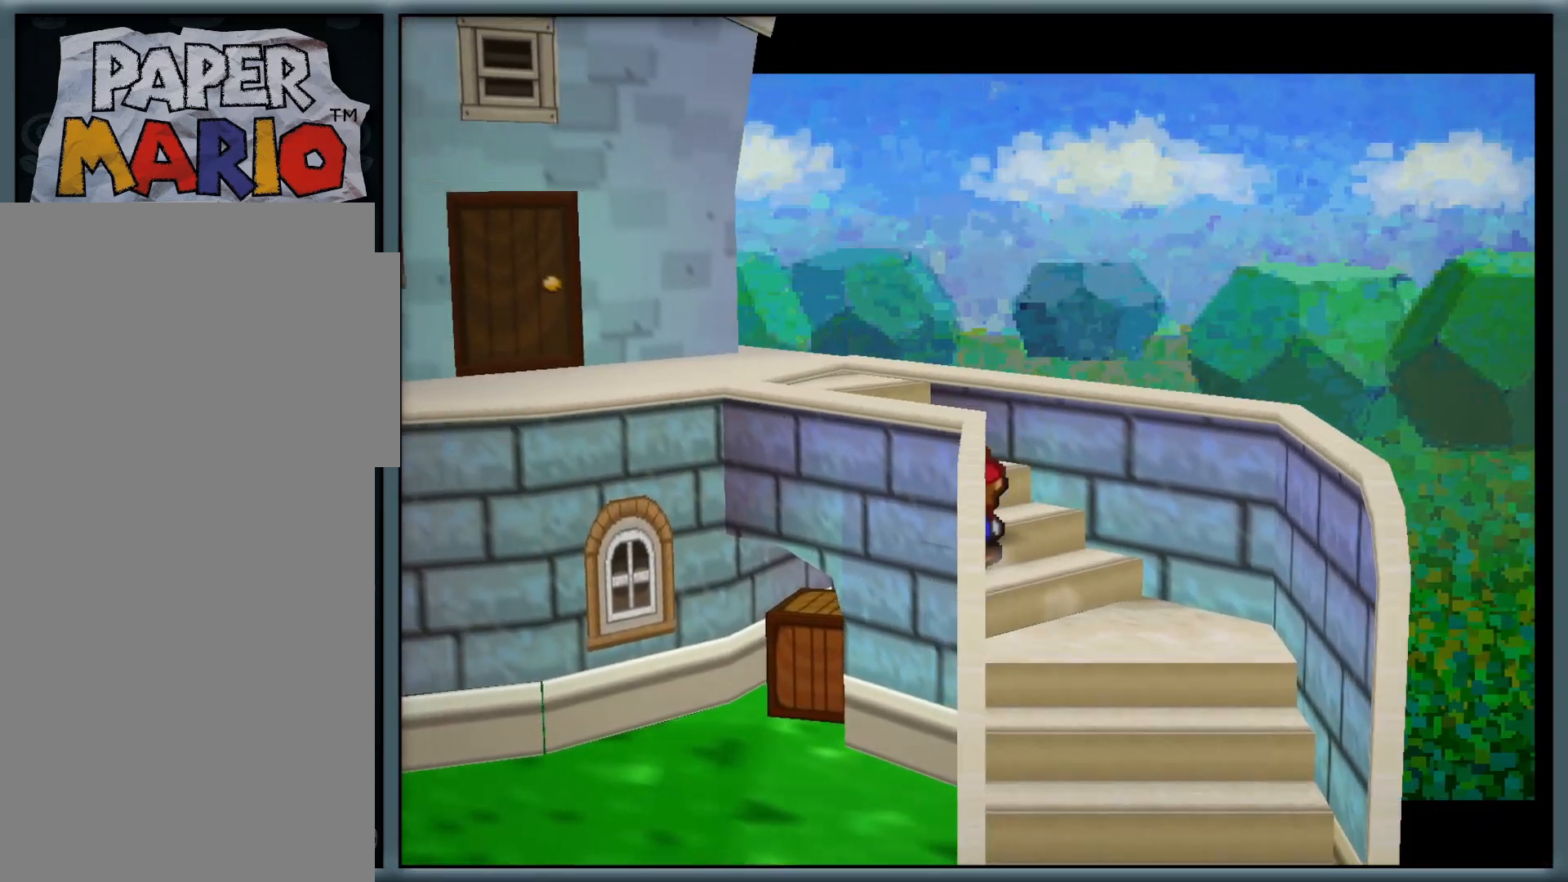
{"dt_ms": 500, "buttons": [], "left_stick": "left", "button_events": []}
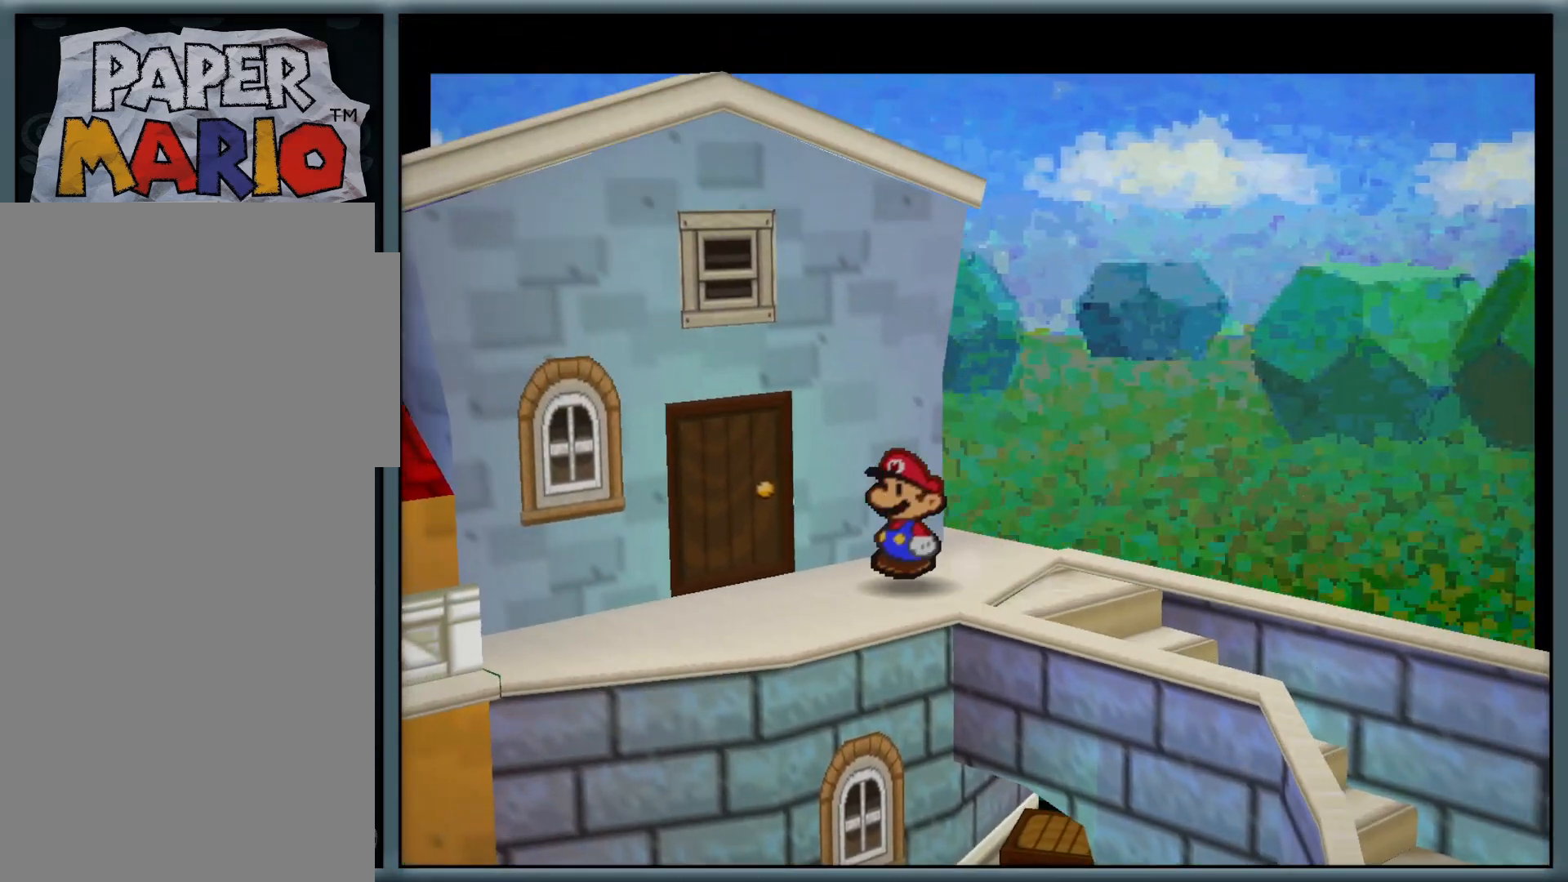
{"dt_ms": 500, "buttons": ["A"], "left_stick": "up-right", "button_events": [[200, "A", "down"], [317, "A", "up"], [450, "A", "down"]]}
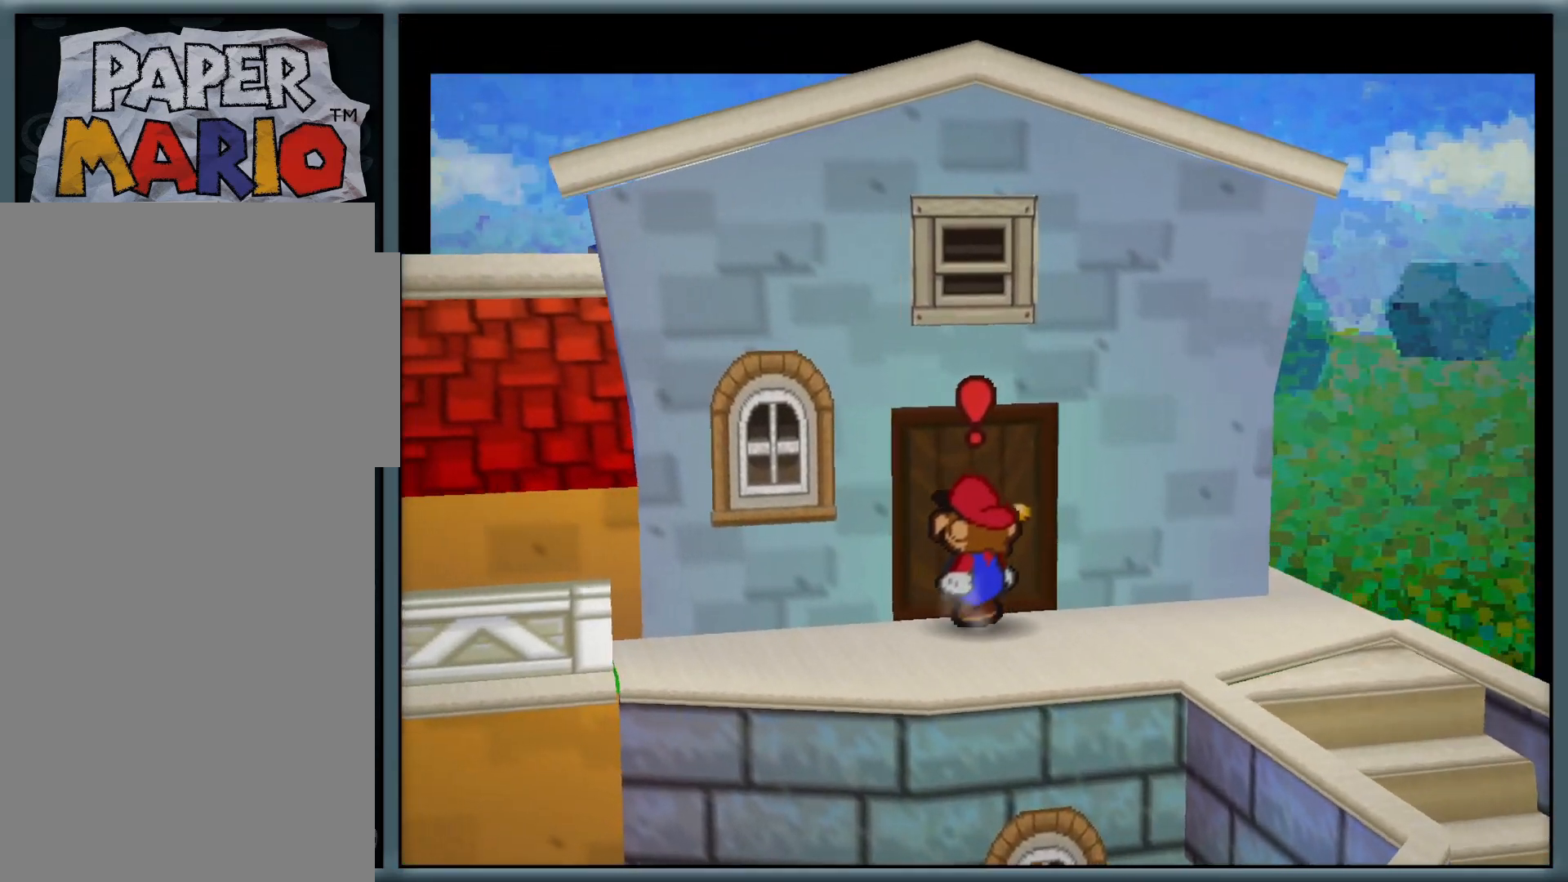
{"dt_ms": 500, "buttons": [], "left_stick": "center", "button_events": [[83, "A", "up"]]}
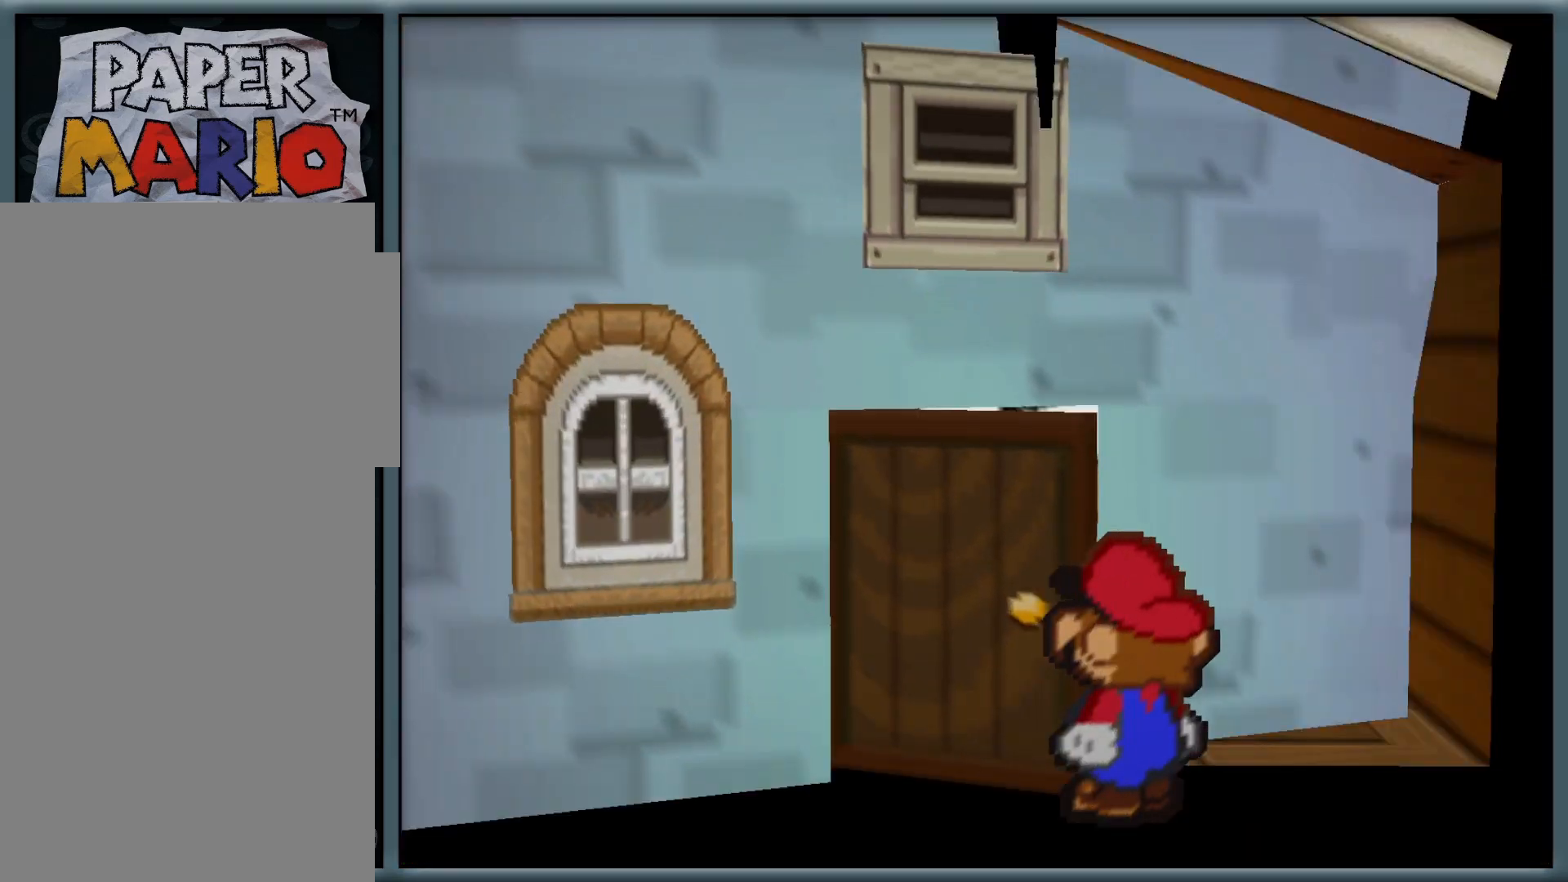
{"dt_ms": 500, "buttons": [], "left_stick": "up-left", "button_events": [[50, "A", "down"], [183, "A", "up"]]}
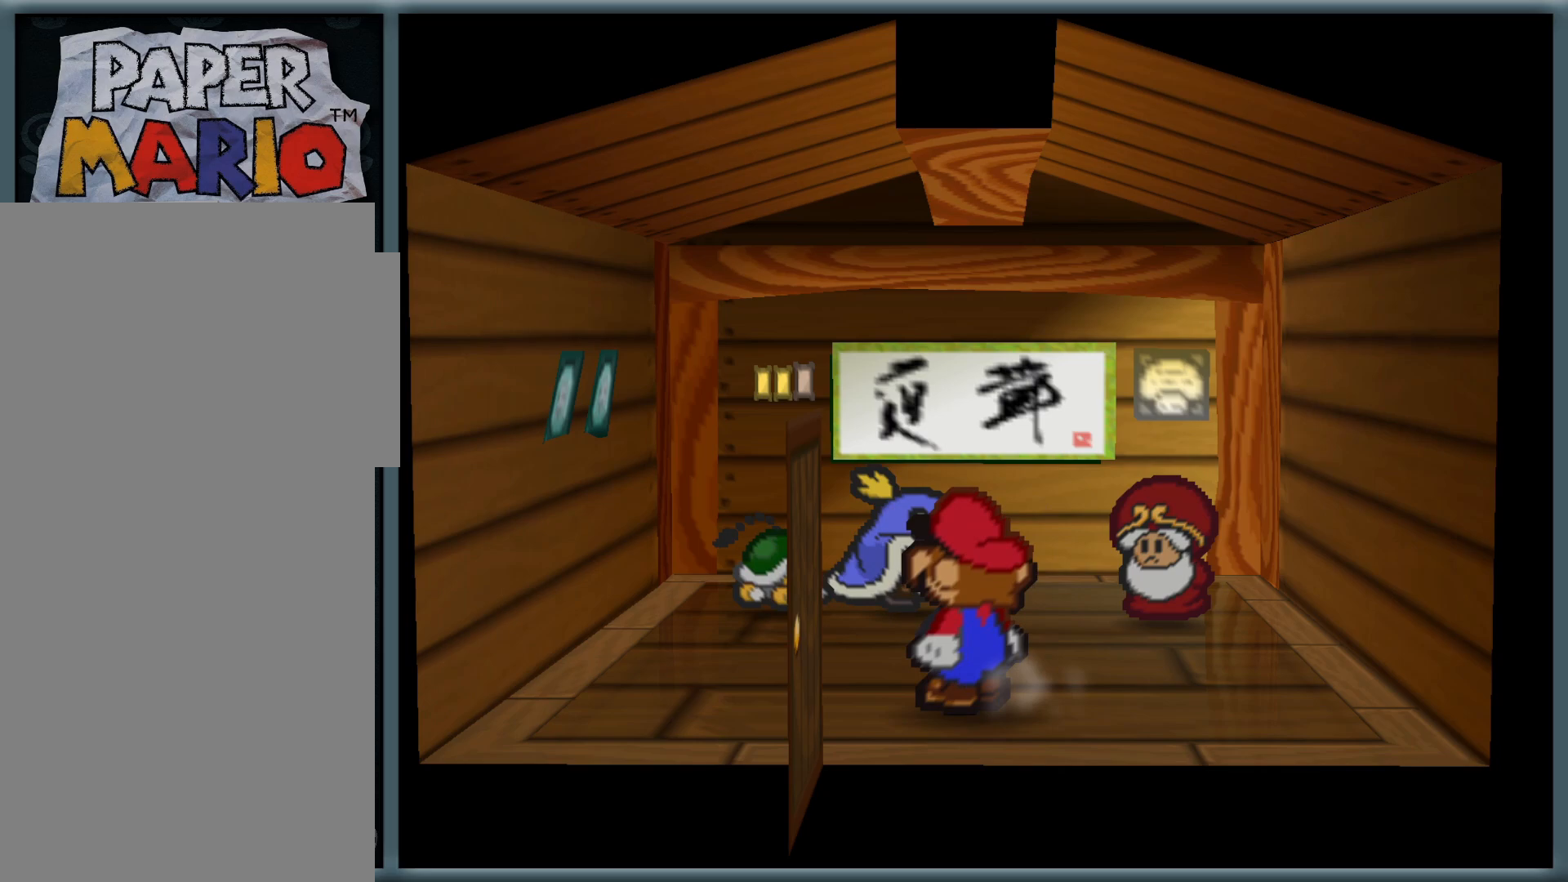
{"dt_ms": 500, "buttons": [], "left_stick": "down-left", "button_events": []}